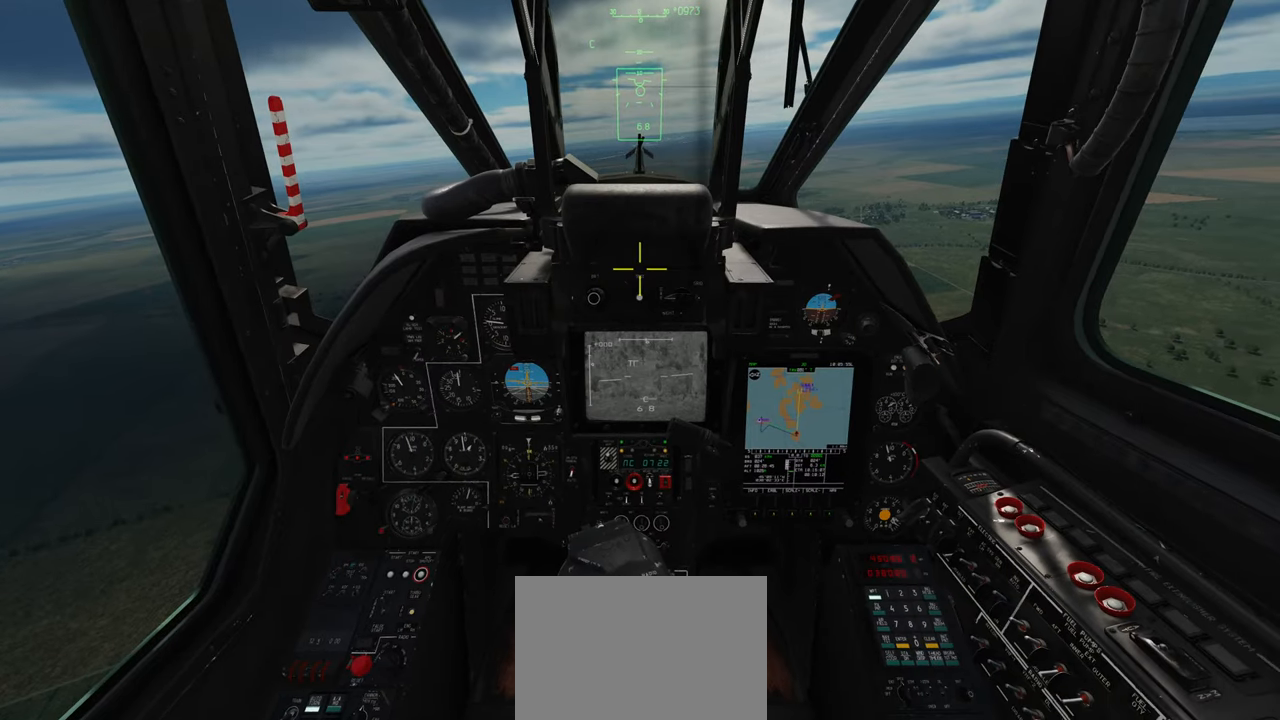
Gameplay with a controller (Xbox layout); each line is a JSON object with the inputs held at the frame after it. "events" lists button and stick changes between this image and that frame as [ms after this image, input, new state], when the widget could be followed in between.
{"buttons": ["L1", "R2"], "left_stick": "center", "right_stick": "center", "events": [[83, "L1", "down"], [400, "R2", "down"]]}
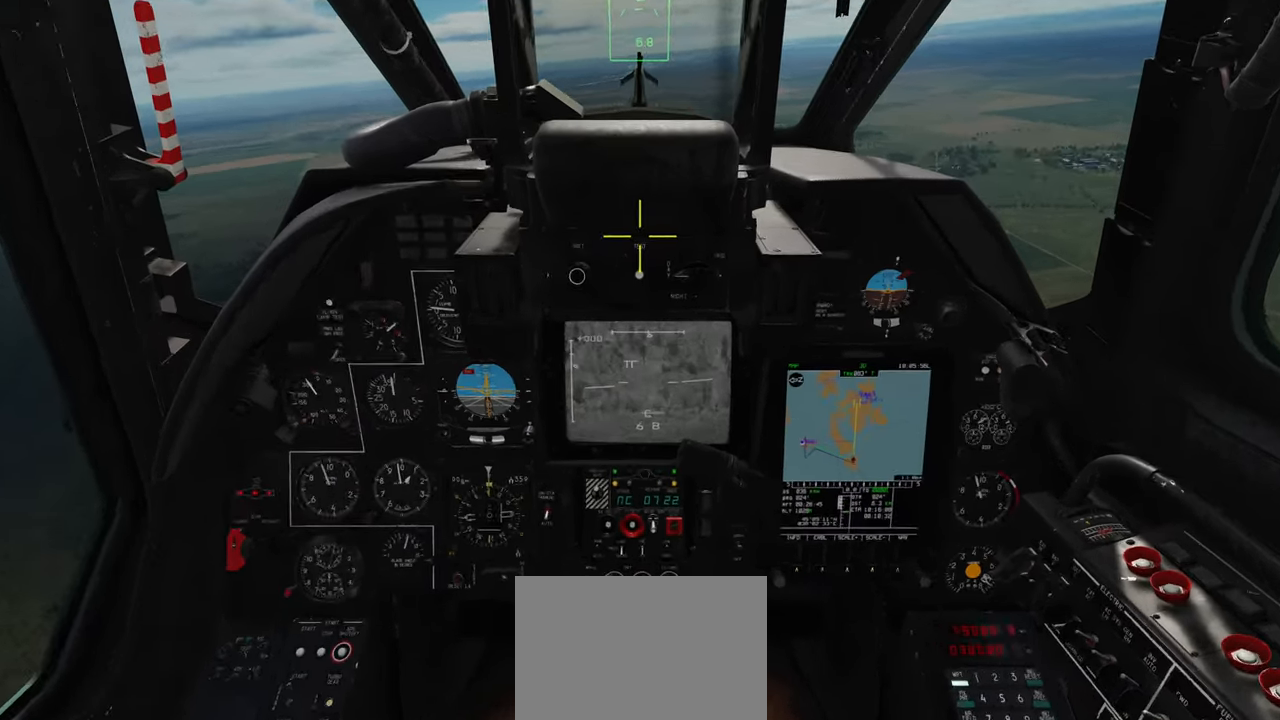
{"buttons": [], "left_stick": "center", "right_stick": "center", "events": [[317, "L1", "up"], [383, "R2", "up"]]}
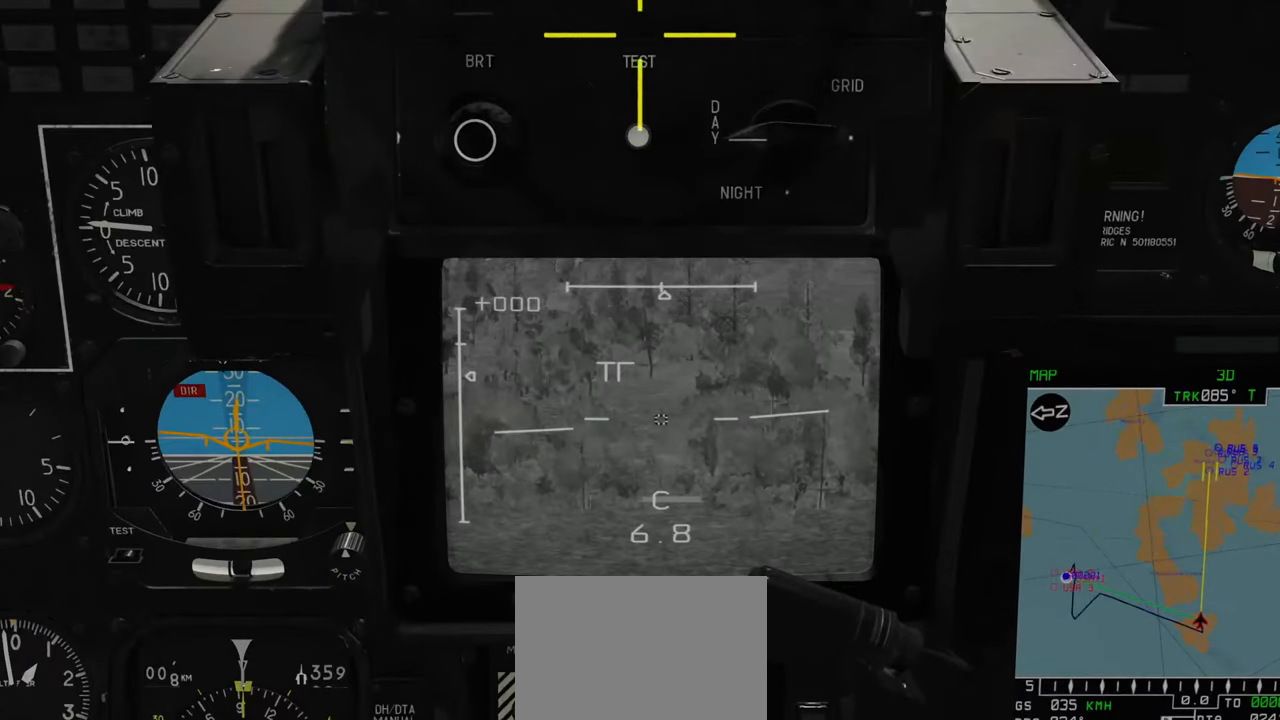
{"buttons": [], "left_stick": "center", "right_stick": "center", "events": []}
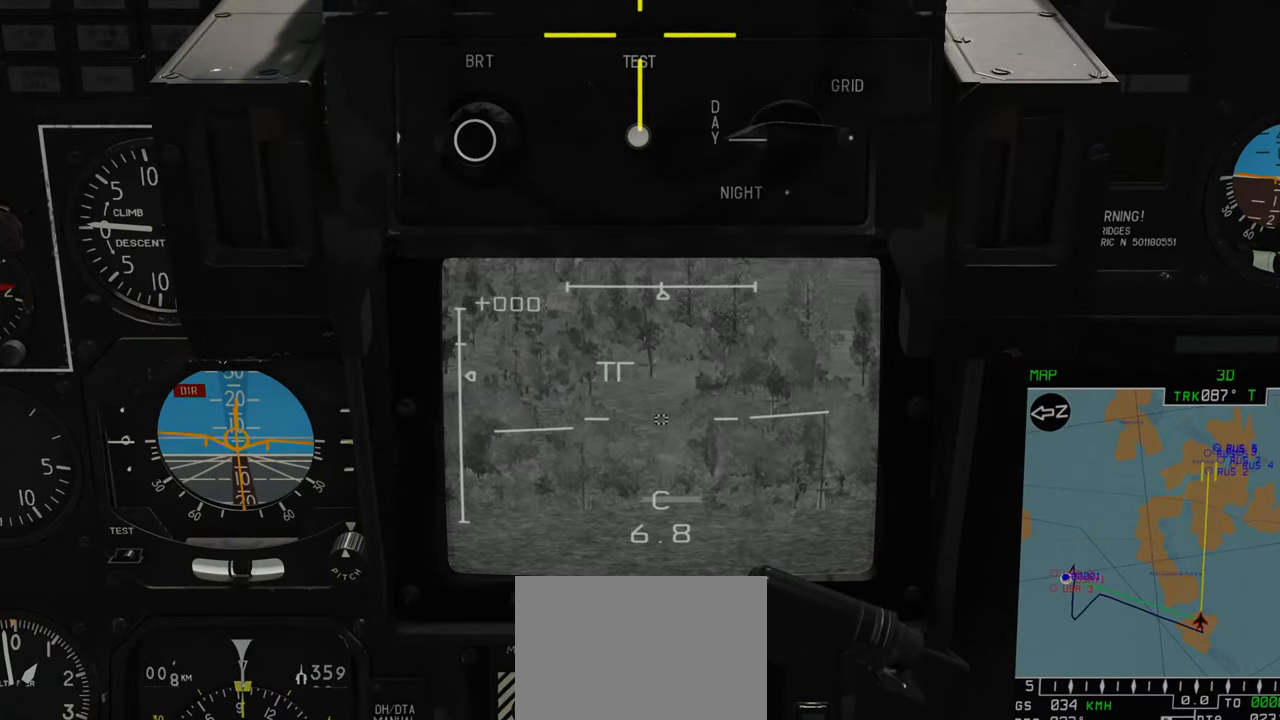
{"buttons": [], "left_stick": "center", "right_stick": "center", "events": []}
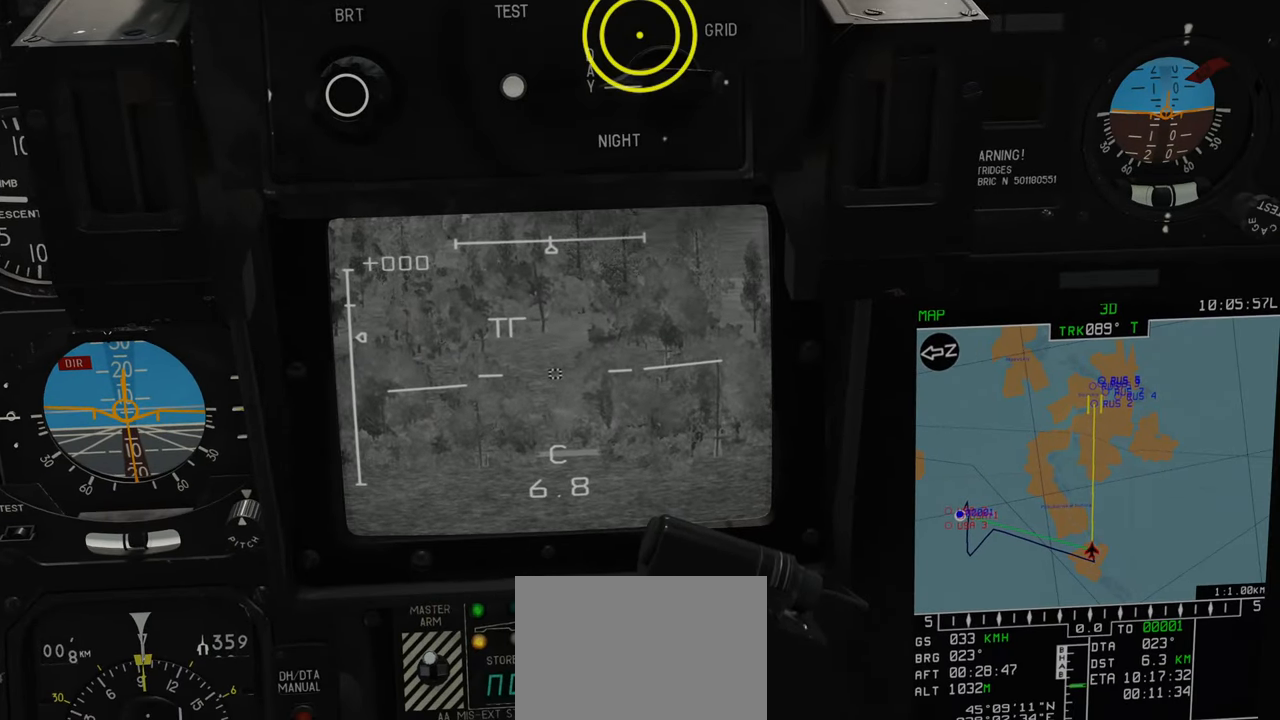
{"buttons": ["L1"], "left_stick": "center", "right_stick": "center", "events": [[50, "L1", "down"]]}
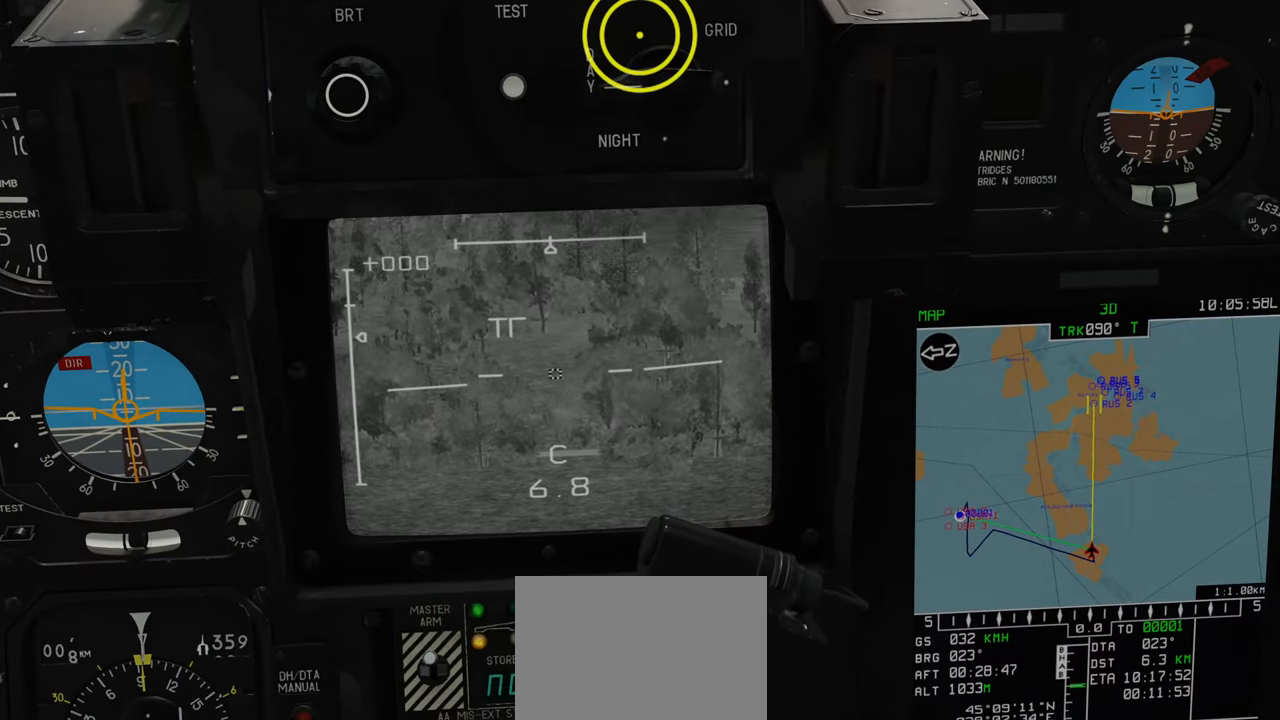
{"buttons": ["L1"], "left_stick": "center", "right_stick": "center", "events": [[117, "right_stick", "down-left"], [367, "right_stick", "center"]]}
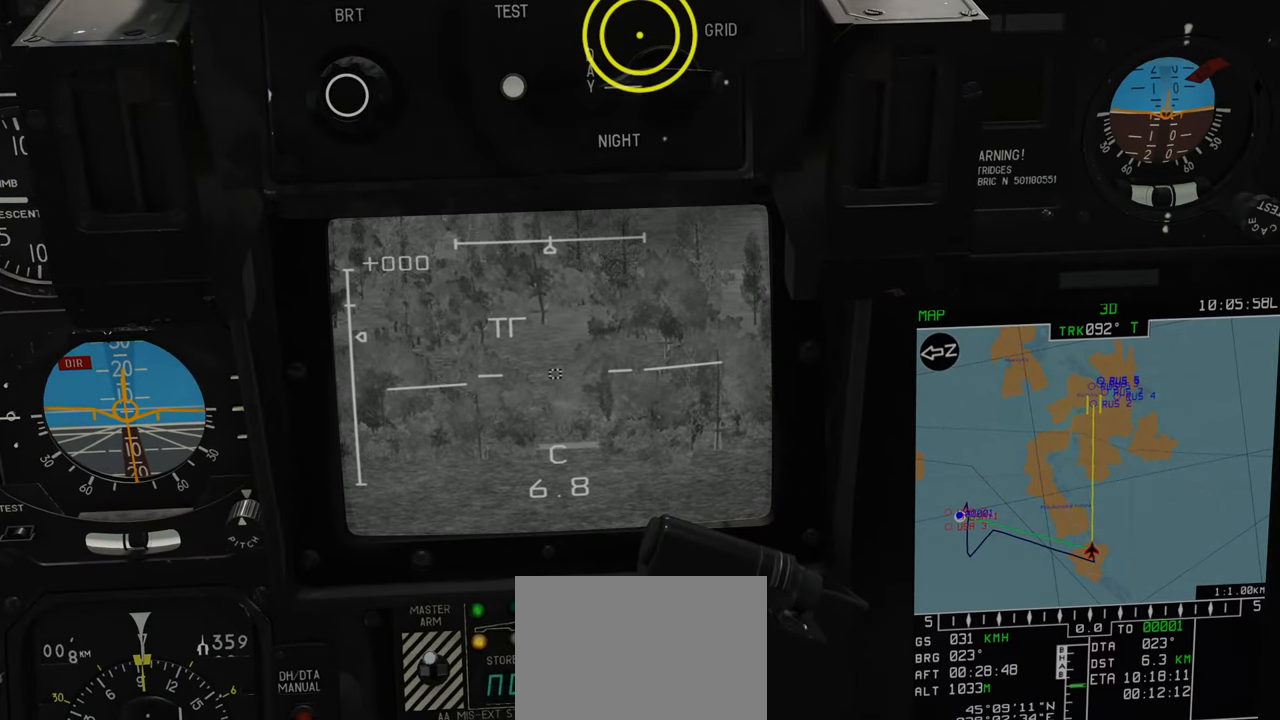
{"buttons": ["L1"], "left_stick": "center", "right_stick": "center", "events": []}
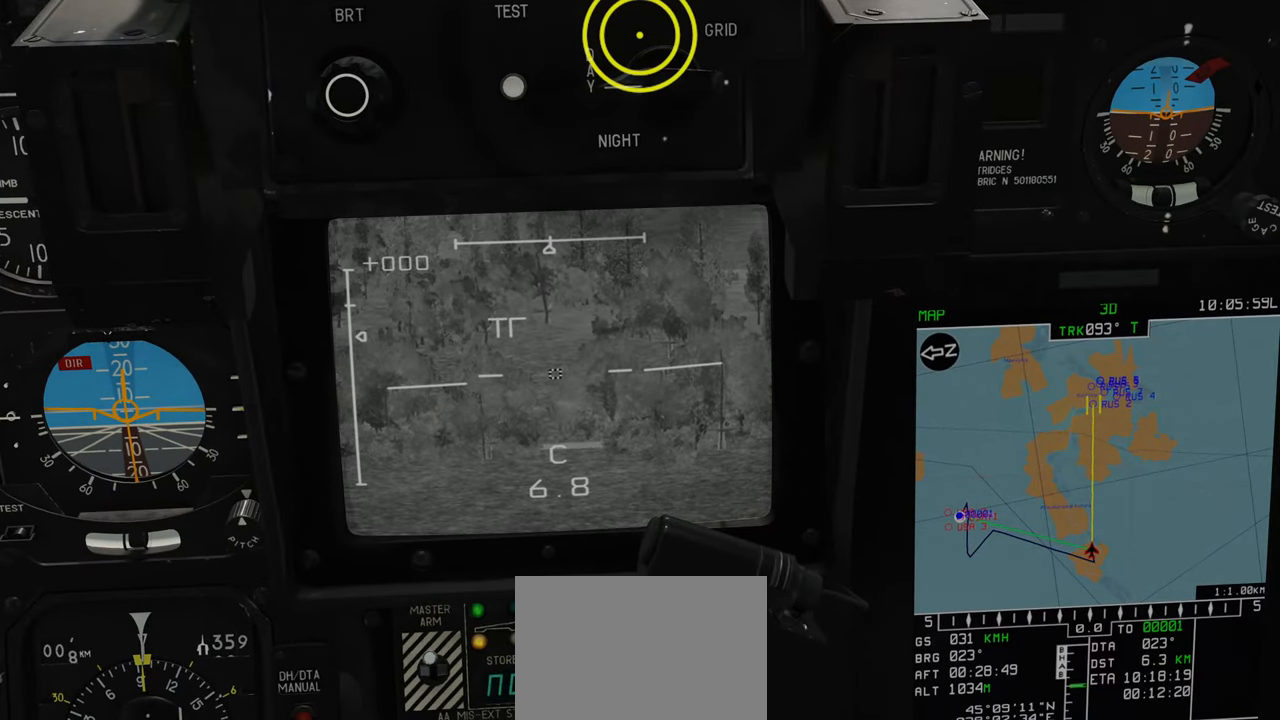
{"buttons": ["L1"], "left_stick": "center", "right_stick": "center", "events": [[250, "R3", "down"], [367, "R3", "up"]]}
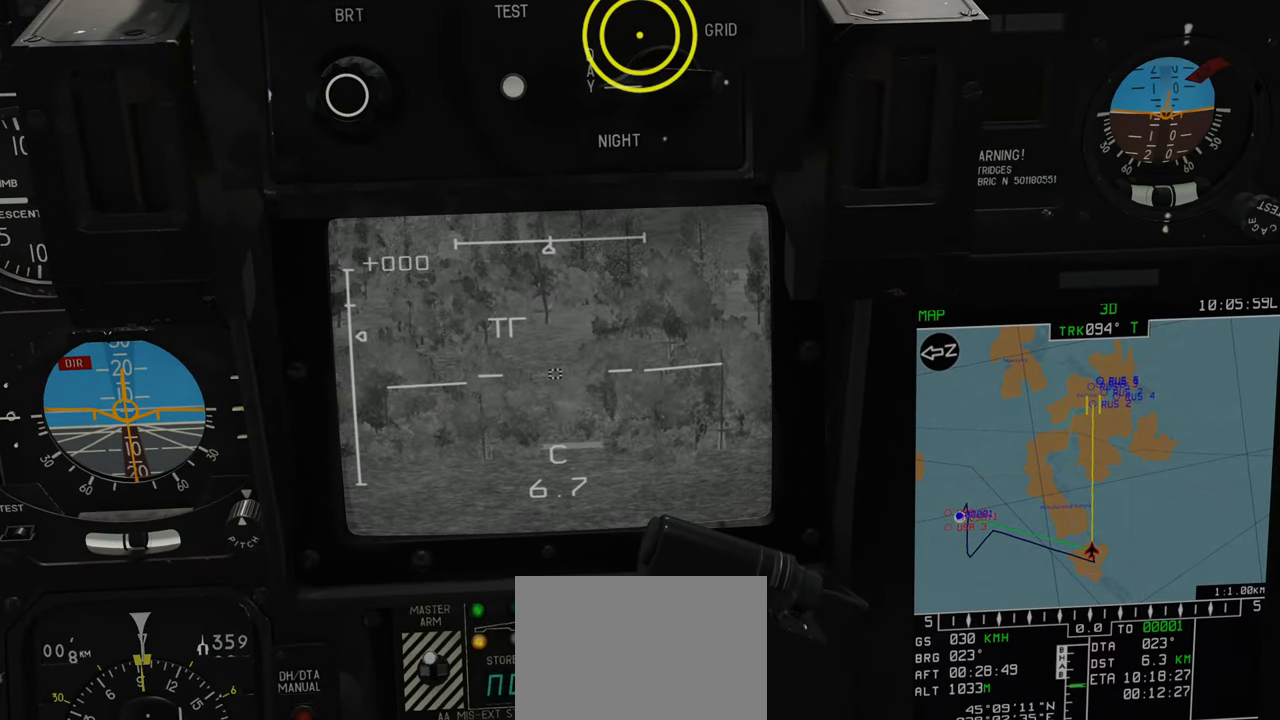
{"buttons": ["L1"], "left_stick": "center", "right_stick": "center", "events": []}
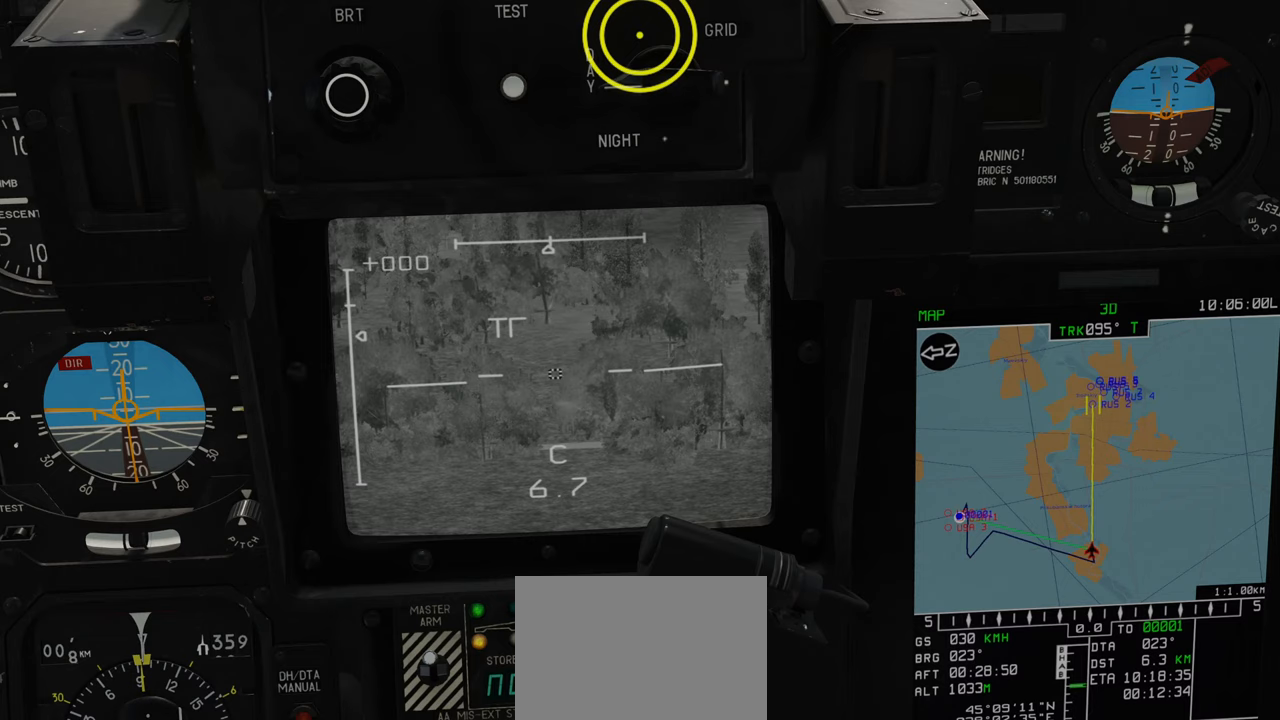
{"buttons": ["L1"], "left_stick": "center", "right_stick": "center", "events": []}
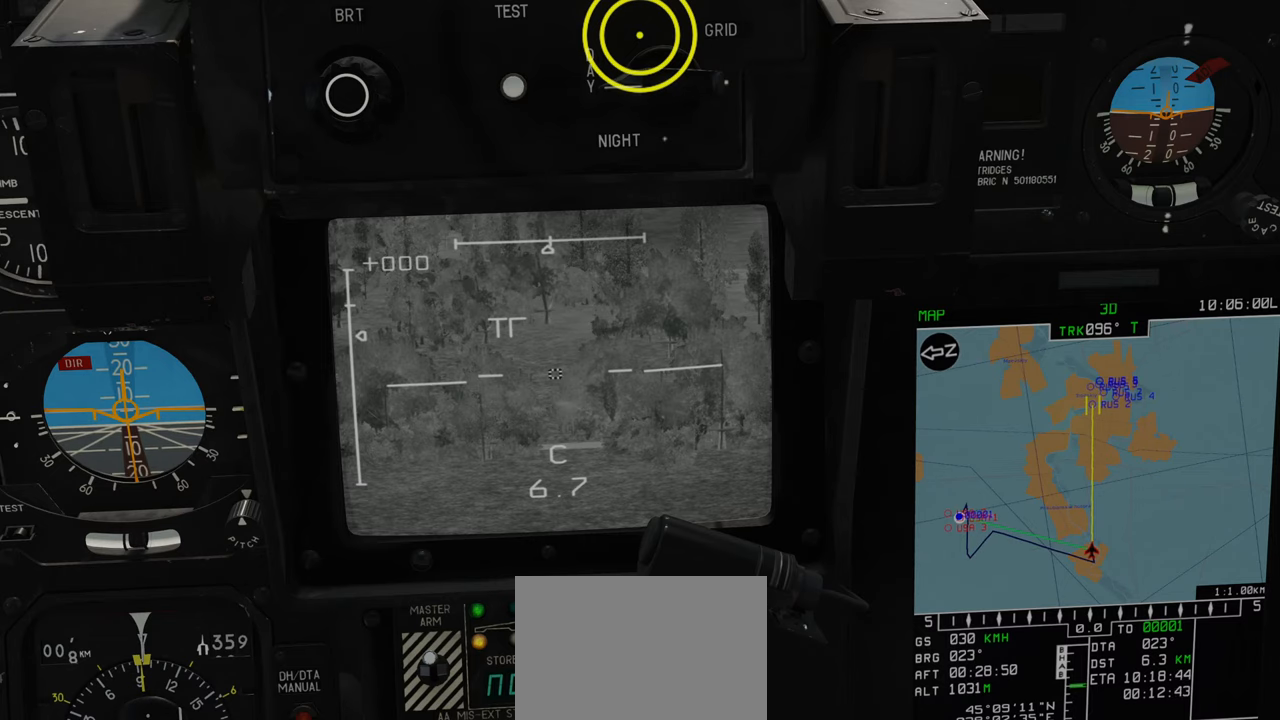
{"buttons": ["L1"], "left_stick": "center", "right_stick": "center", "events": []}
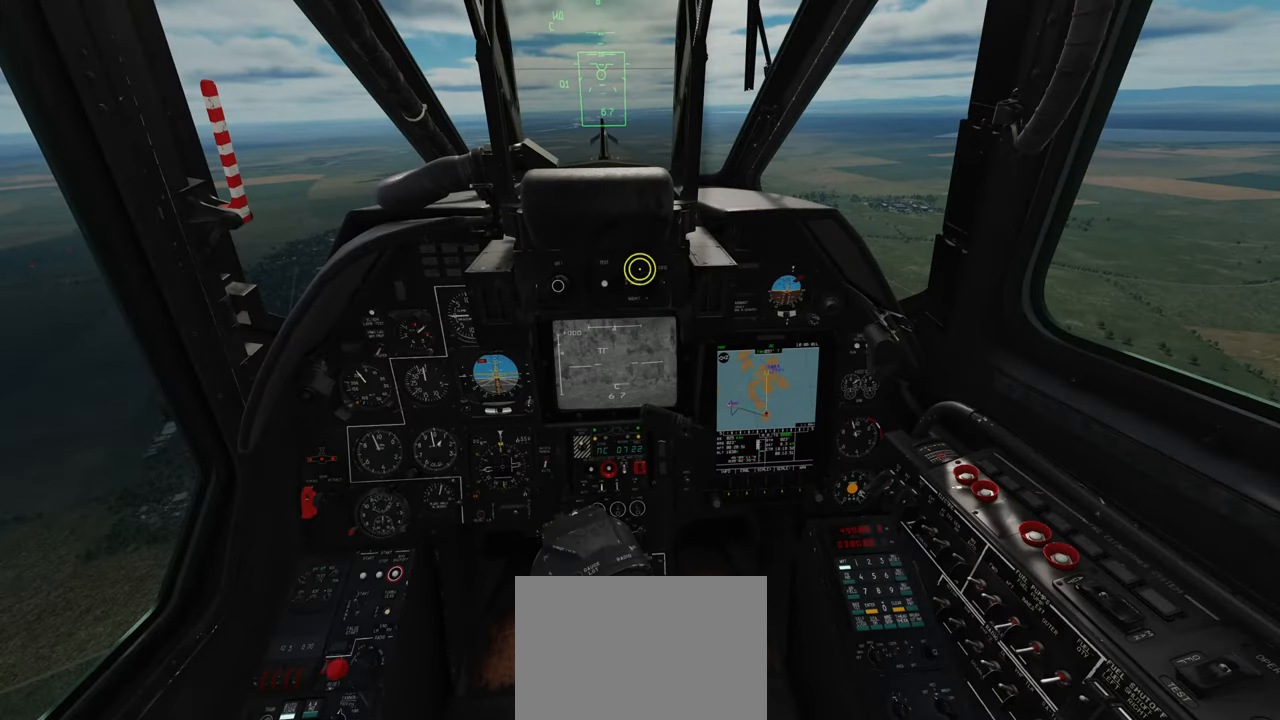
{"buttons": [], "left_stick": "center", "right_stick": "center", "events": [[17, "L1", "up"]]}
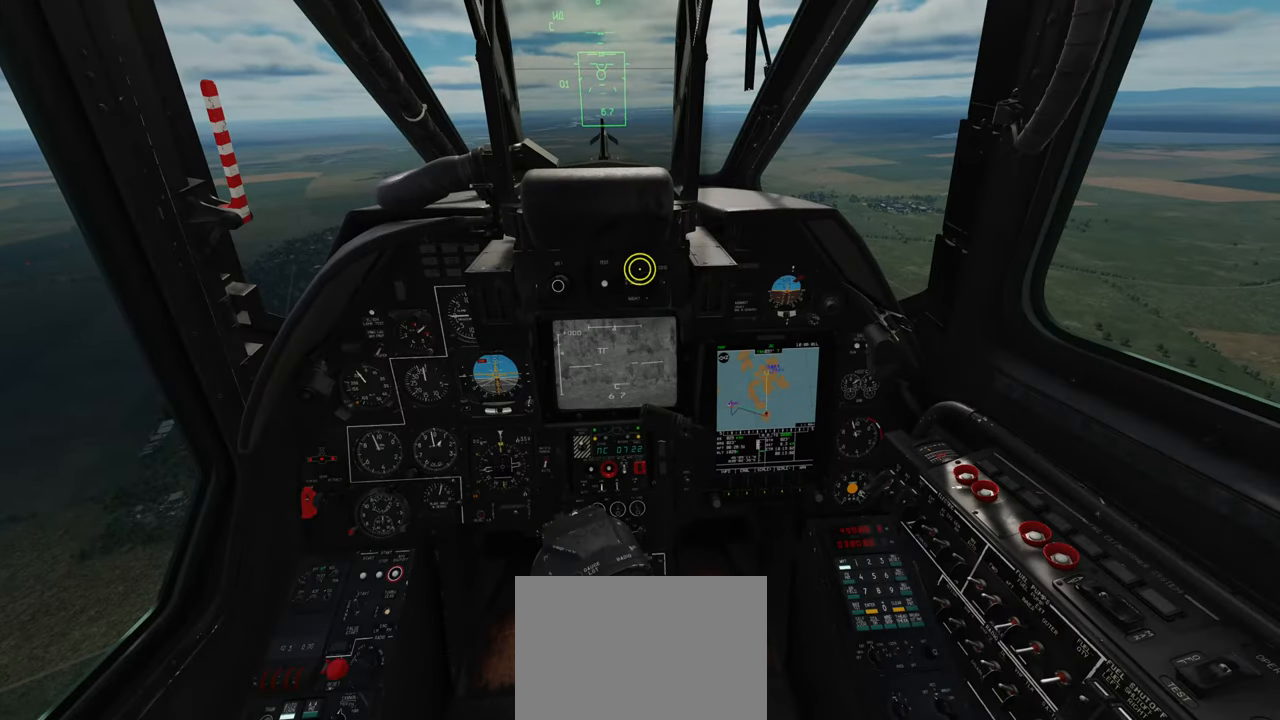
{"buttons": [], "left_stick": "center", "right_stick": "center", "events": []}
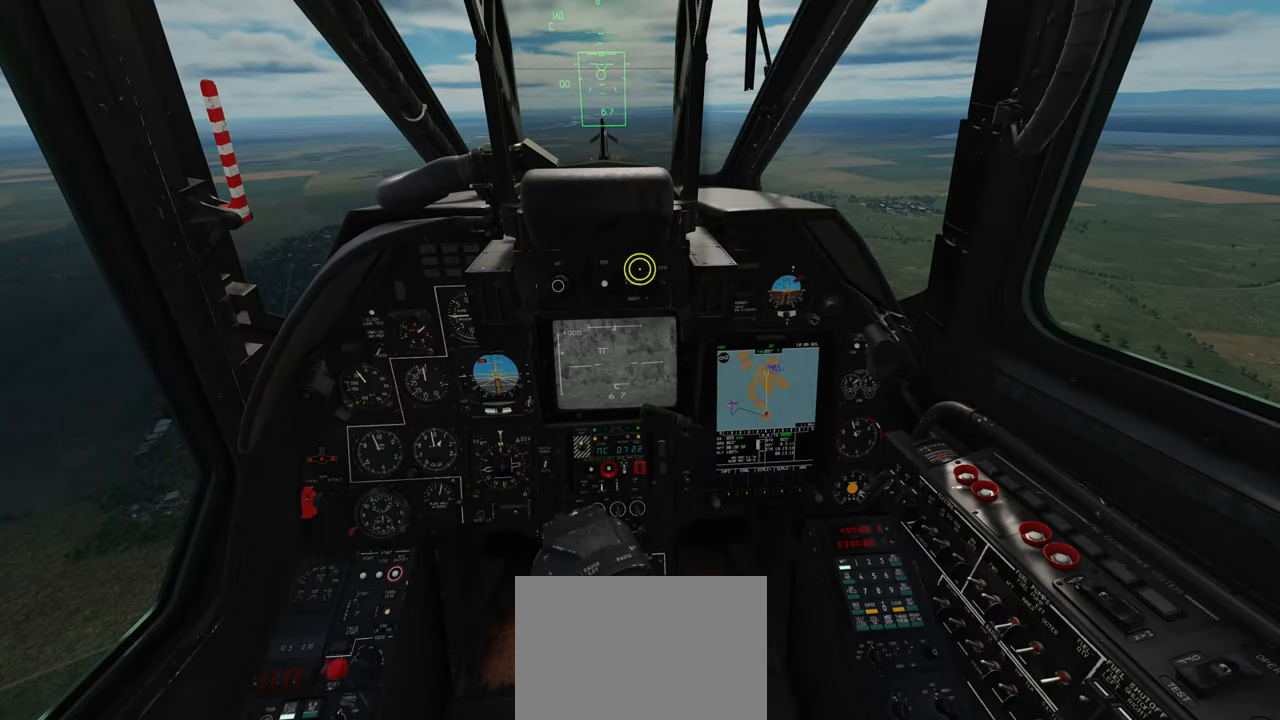
{"buttons": [], "left_stick": "center", "right_stick": "center", "events": []}
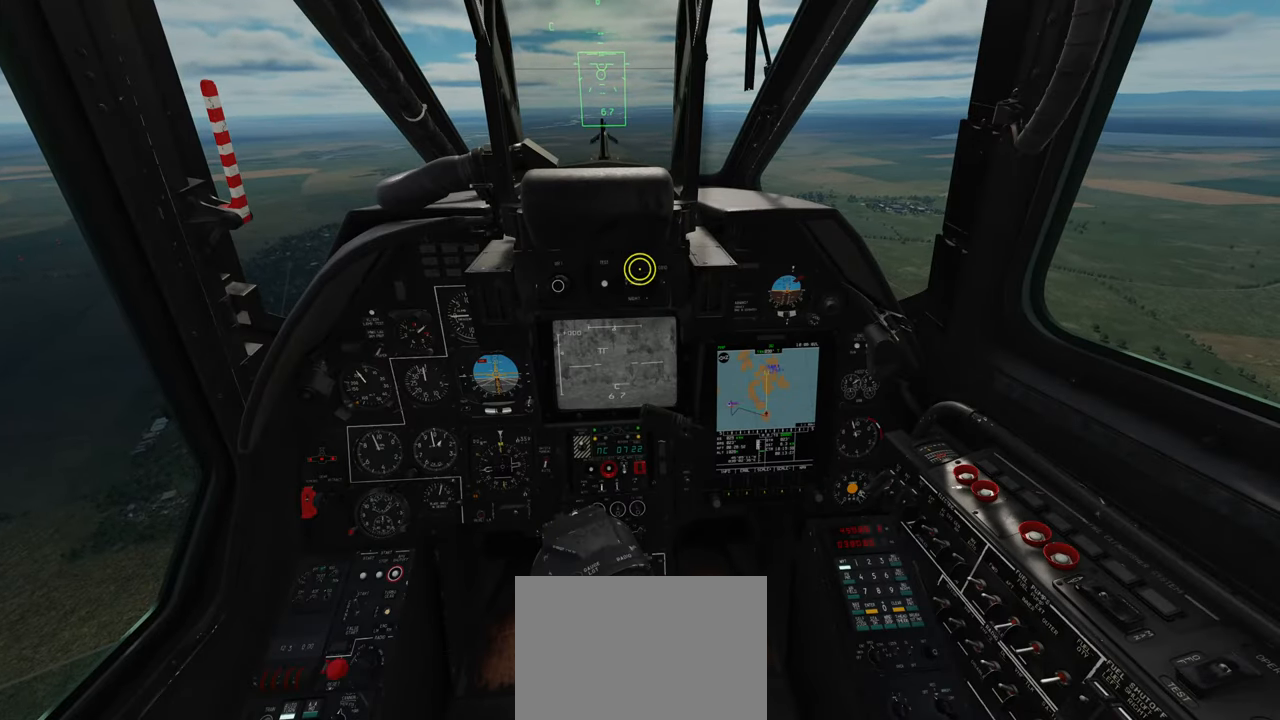
{"buttons": [], "left_stick": "center", "right_stick": "center", "events": []}
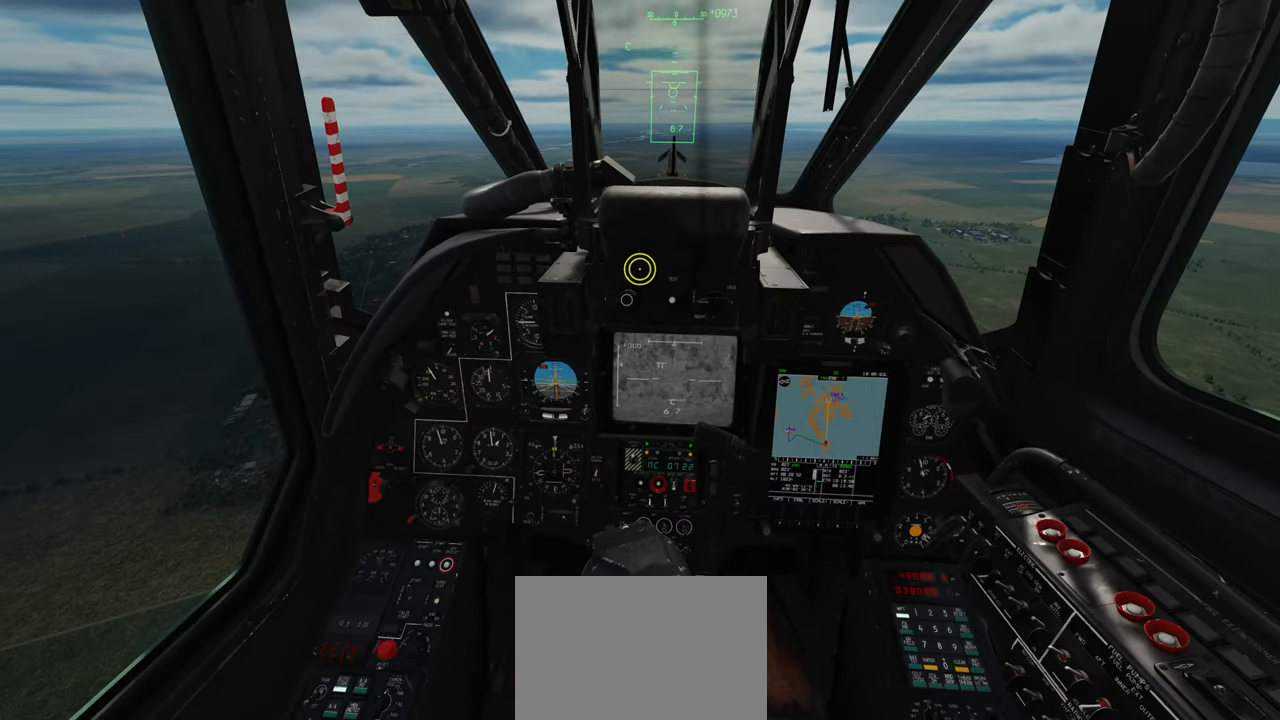
{"buttons": [], "left_stick": "center", "right_stick": "center", "events": []}
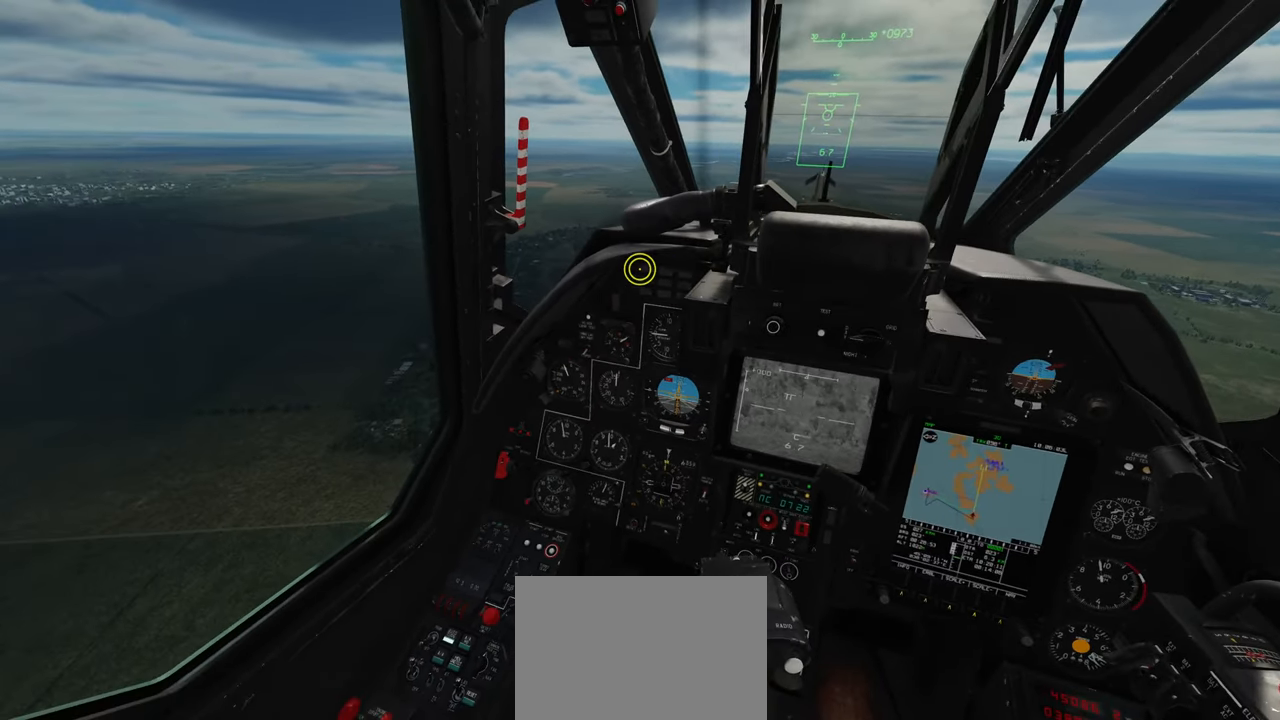
{"buttons": [], "left_stick": "center", "right_stick": "center", "events": []}
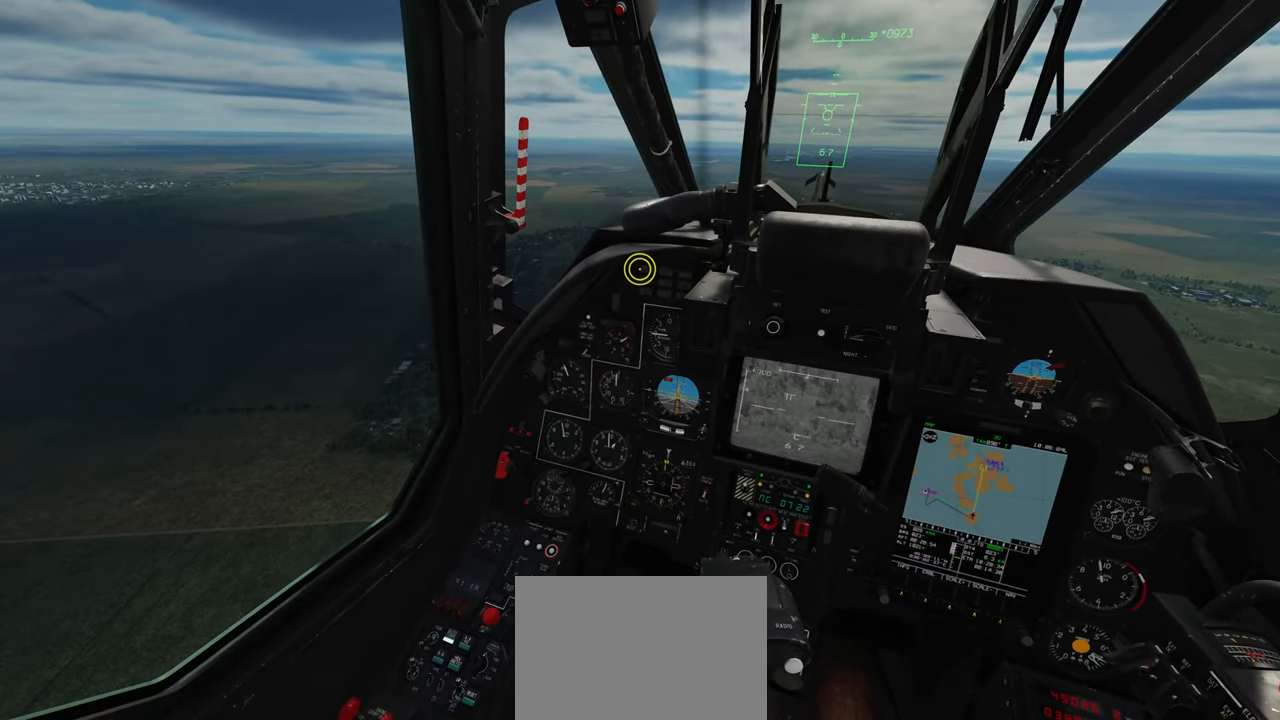
{"buttons": [], "left_stick": "center", "right_stick": "center", "events": []}
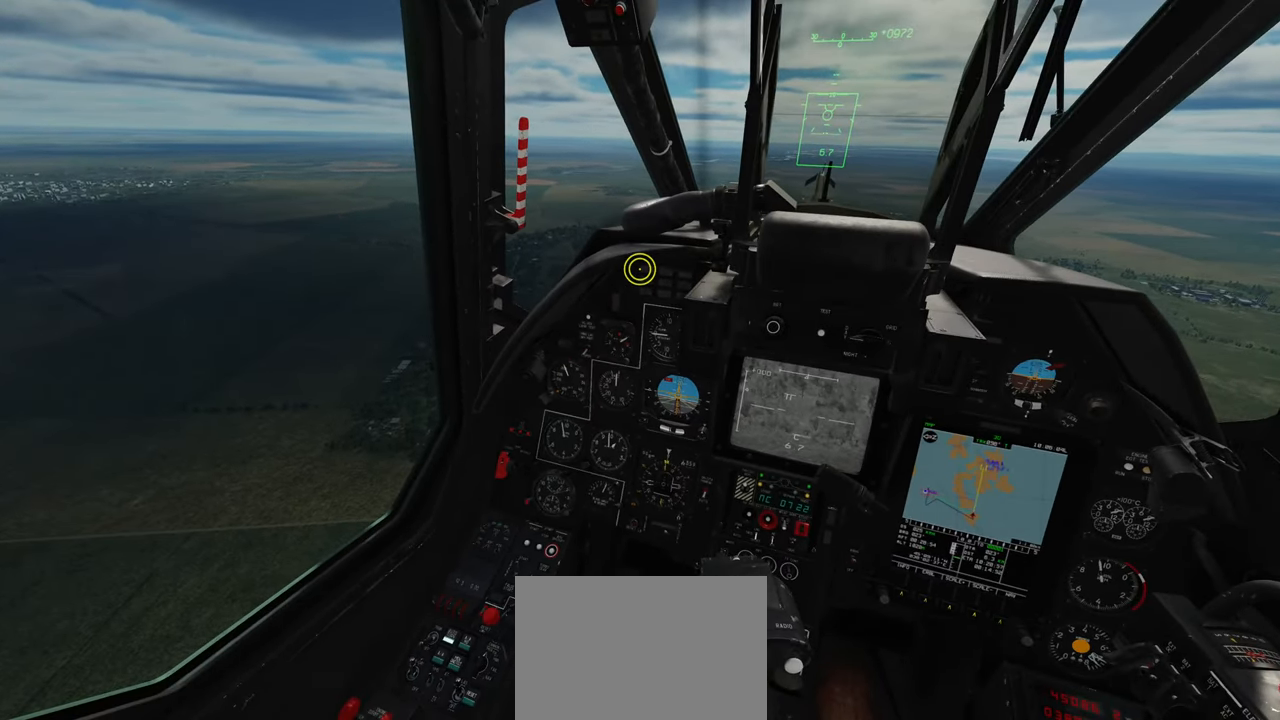
{"buttons": [], "left_stick": "center", "right_stick": "center", "events": []}
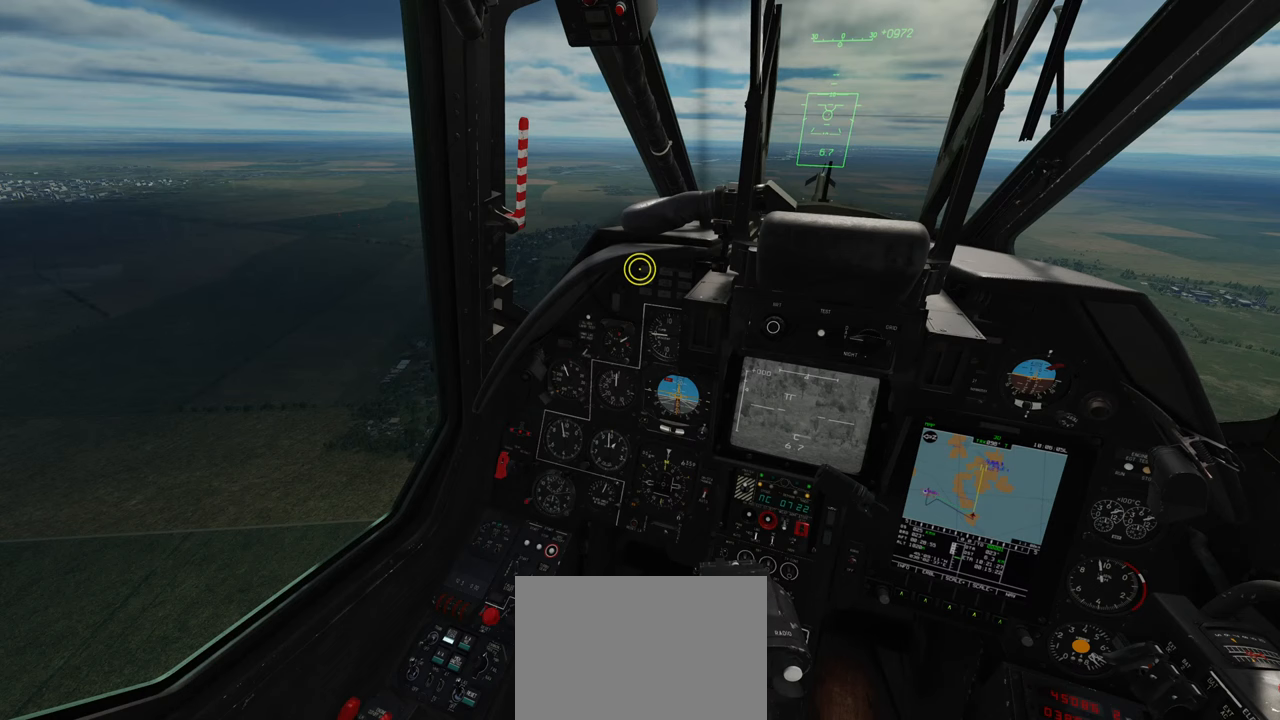
{"buttons": [], "left_stick": "center", "right_stick": "center", "events": []}
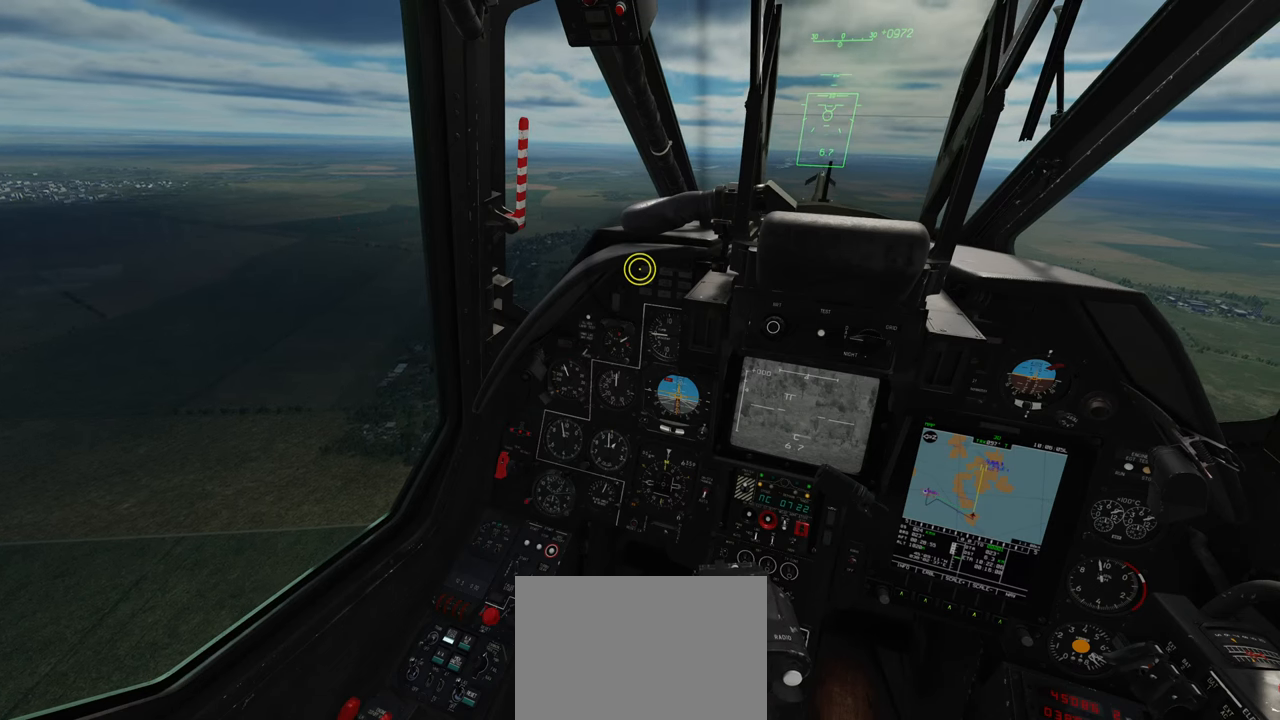
{"buttons": [], "left_stick": "center", "right_stick": "center", "events": []}
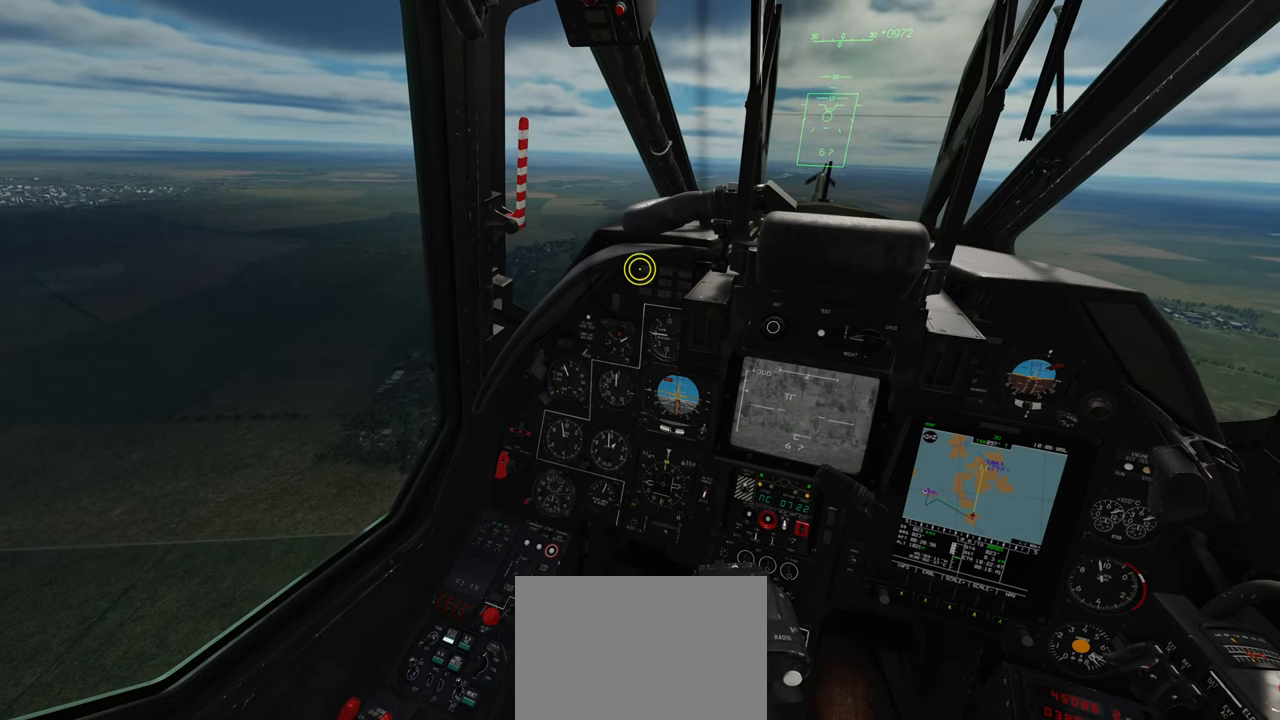
{"buttons": [], "left_stick": "center", "right_stick": "center", "events": [[267, "Y", "down"], [367, "Y", "up"]]}